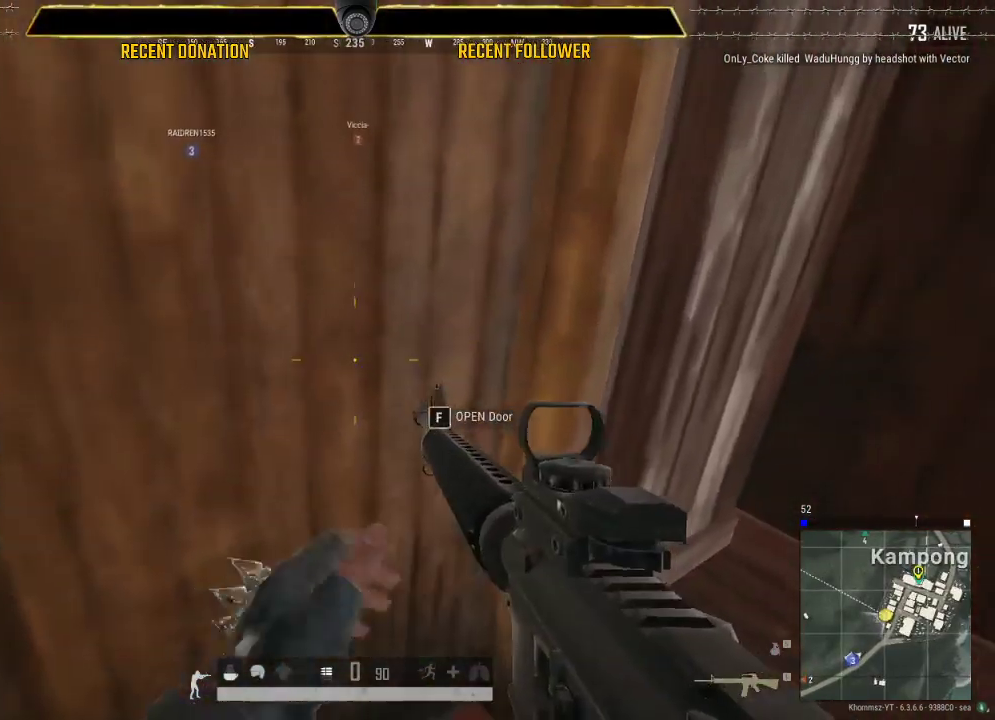
Gameplay with keyboard and mouse; each line is a JSON object with the keys and mouse buttons held at the frame after it. "events" lists presses ("down") and releases ("up") of "1", "2", "3", "4", "5", "a", "alt", "c", "caps_lock", "ctrl", "d", "e", "f", "g", "q", "r", "s", "shift", "space", "t", "tab", "v", "w", "x", "z", "mouse_left", "mouse_wheel" and "mouse_right" between this image and that frame as [ms after this image, input, new state], when the widget could be followed in between. "mouse_left", "mouse_wheel", "mouse_right" = the "left", "wheel", "right" buttons of the "mouse" list. No other keys are recorded. "wheel" means that the mouse wheel is clicked or scrolled. Not read: mouse_move.
{"keys": [], "mouse": [], "events": []}
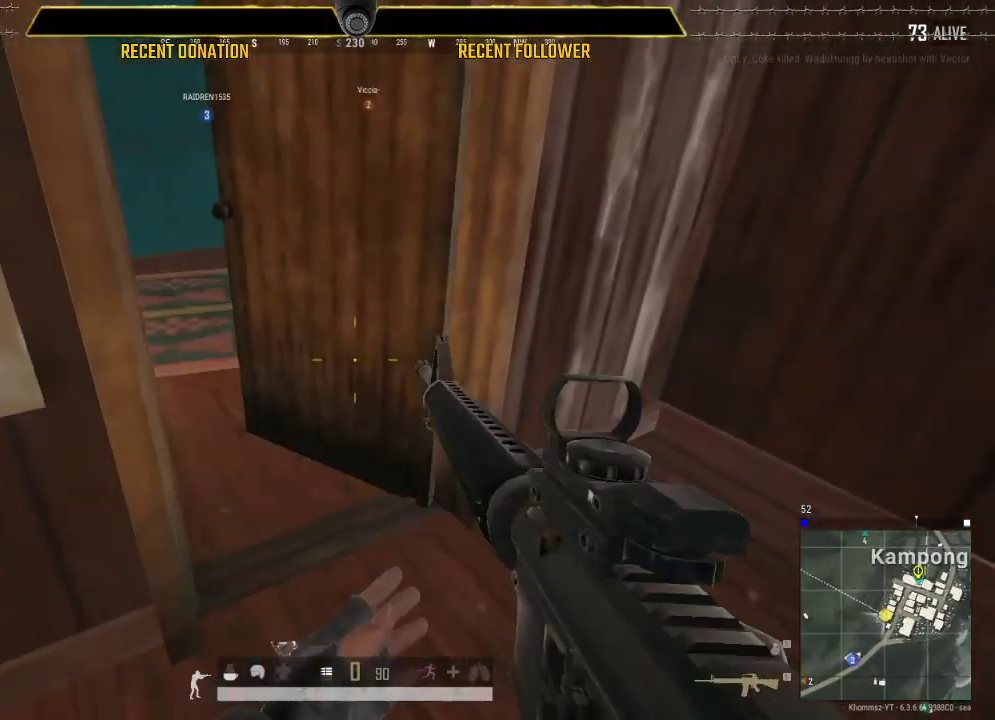
{"keys": [], "mouse": [], "events": [[83, "shift", "down"], [450, "shift", "up"]]}
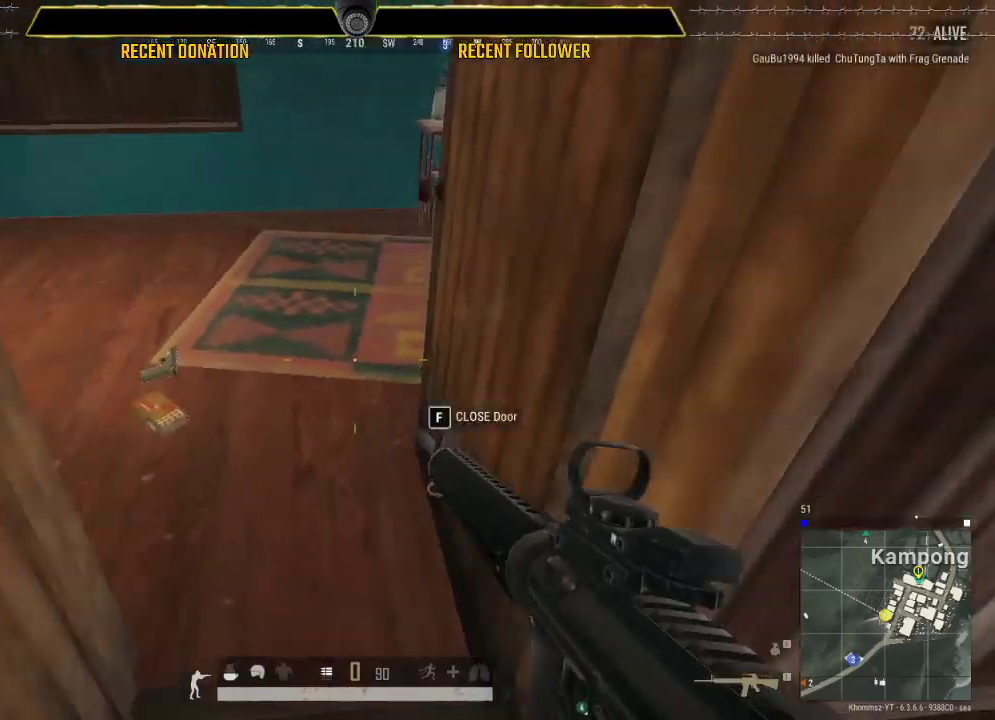
{"keys": [], "mouse": [], "events": [[100, "a", "down"], [400, "a", "up"]]}
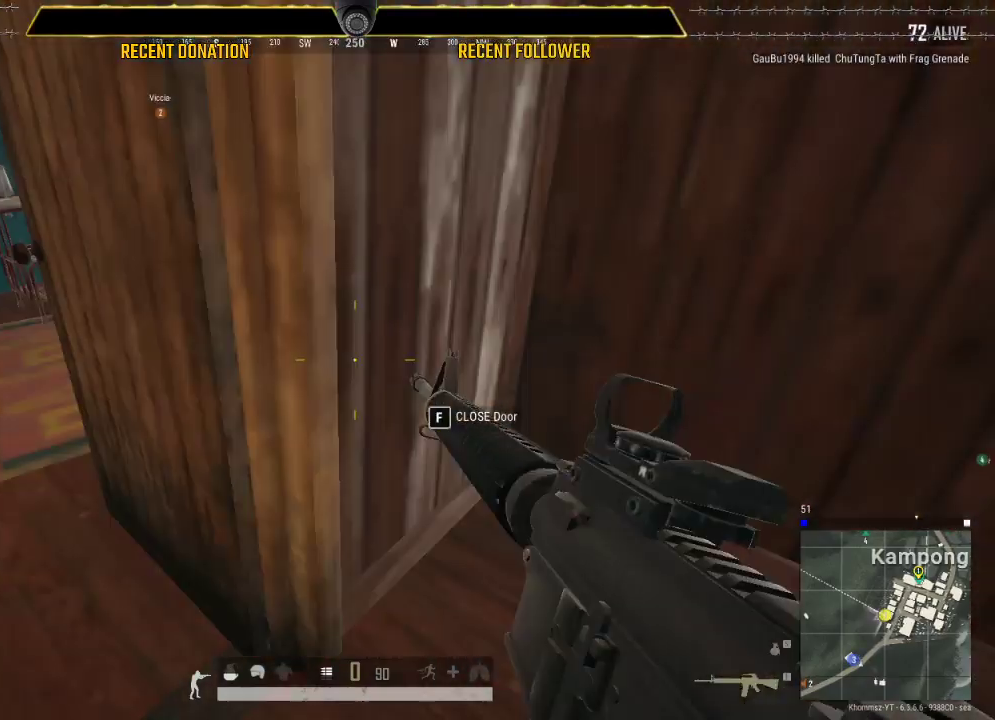
{"keys": [], "mouse": [], "events": []}
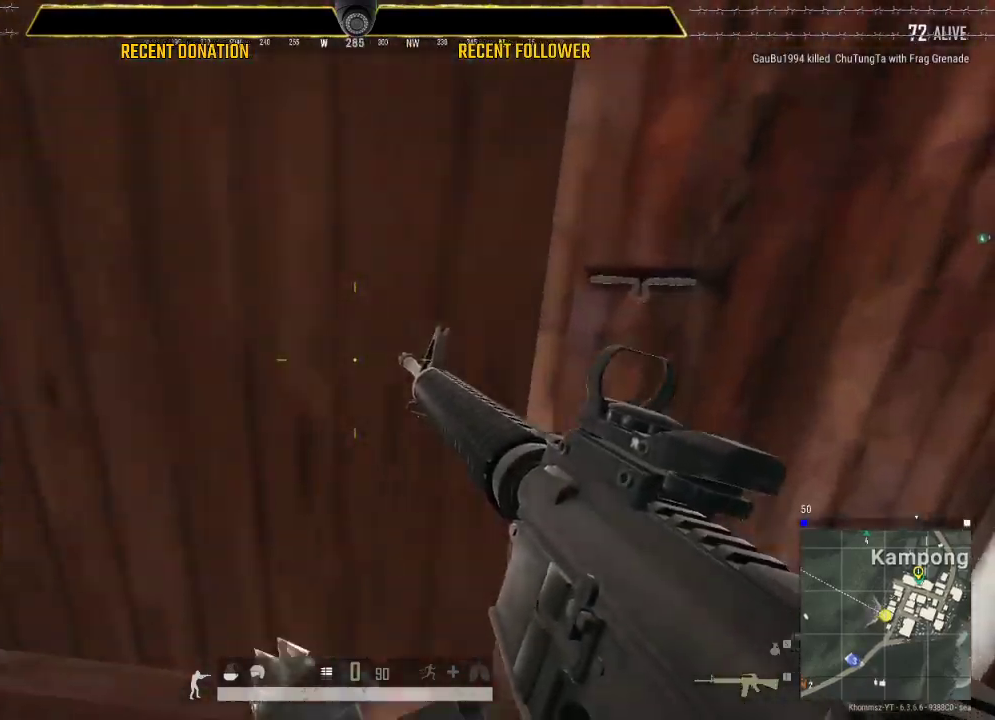
{"keys": ["a"], "mouse": [], "events": [[450, "a", "down"]]}
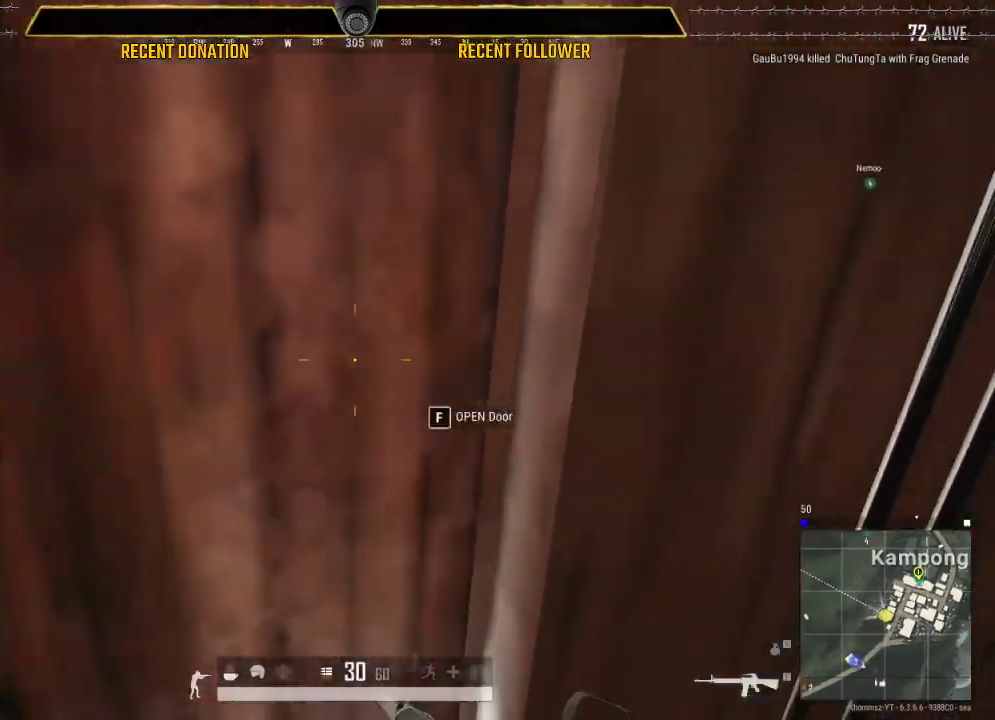
{"keys": [], "mouse": [], "events": [[133, "a", "up"]]}
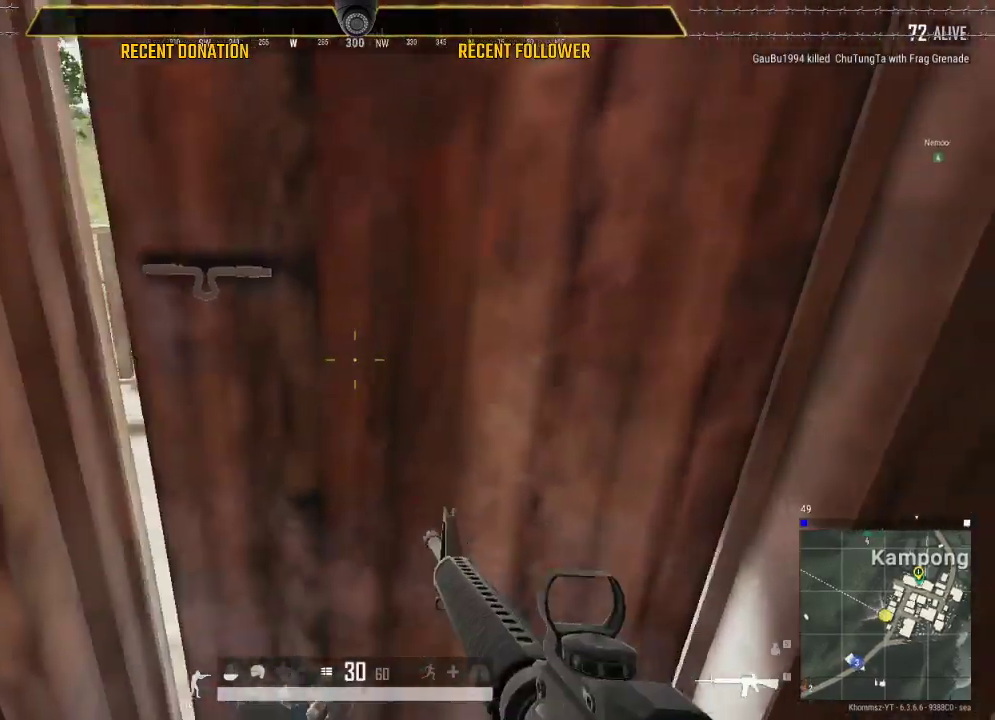
{"keys": ["shift"], "mouse": [], "events": [[267, "shift", "down"]]}
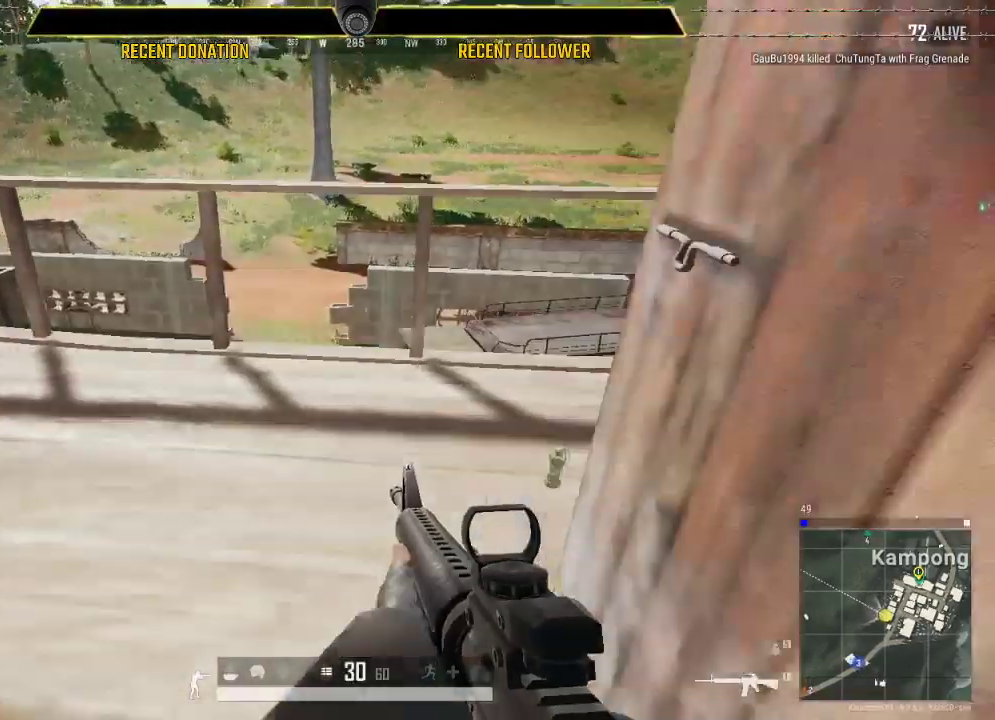
{"keys": ["a"], "mouse": [], "events": [[167, "shift", "up"], [317, "a", "down"]]}
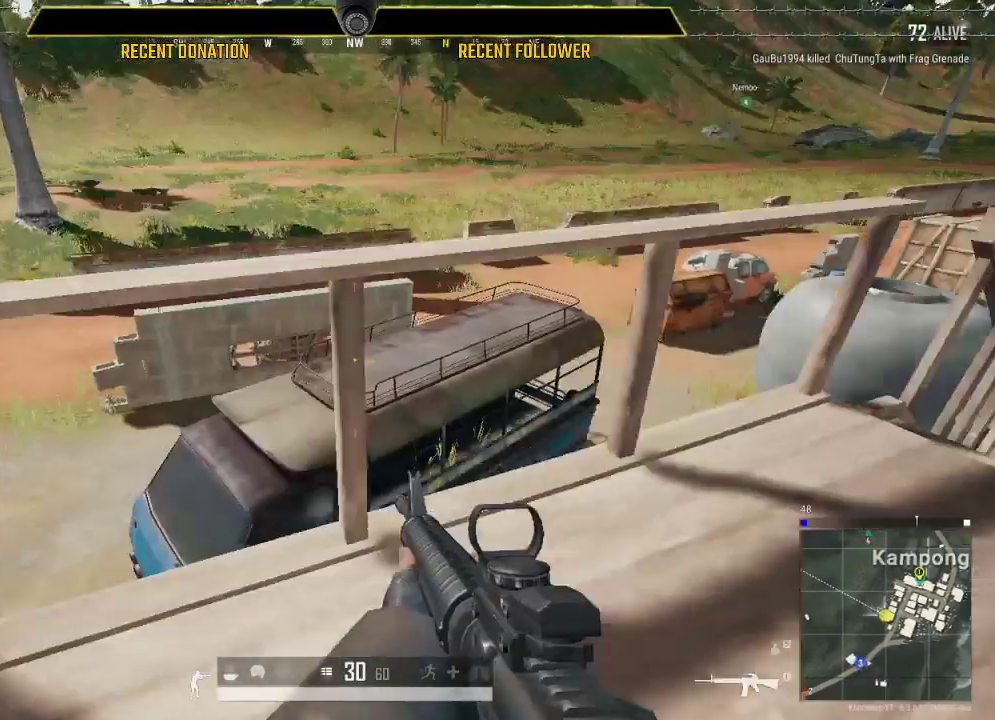
{"keys": ["a"], "mouse": [], "events": [[200, "a", "up"], [500, "a", "down"]]}
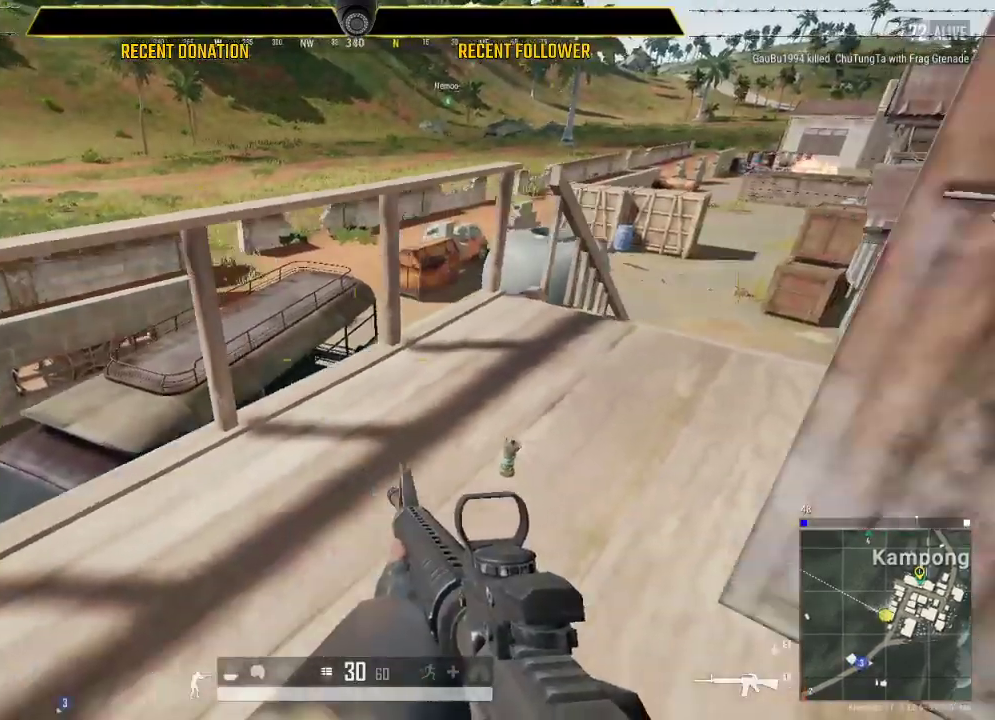
{"keys": ["a"], "mouse": [], "events": [[233, "a", "up"], [483, "a", "down"]]}
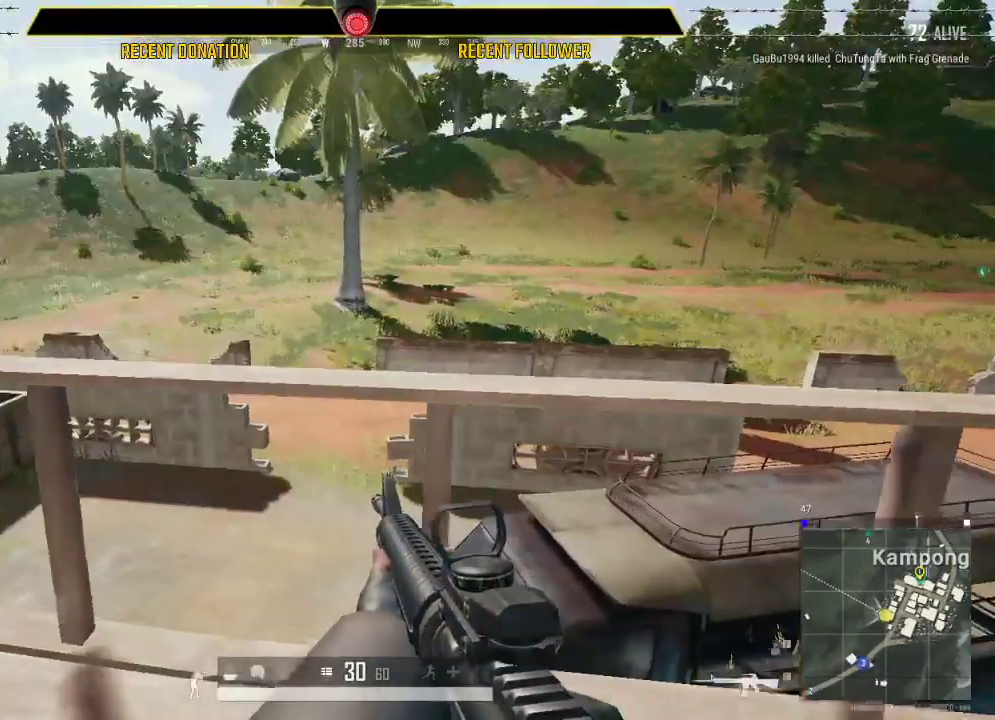
{"keys": ["a", "shift"], "mouse": [], "events": [[367, "shift", "down"]]}
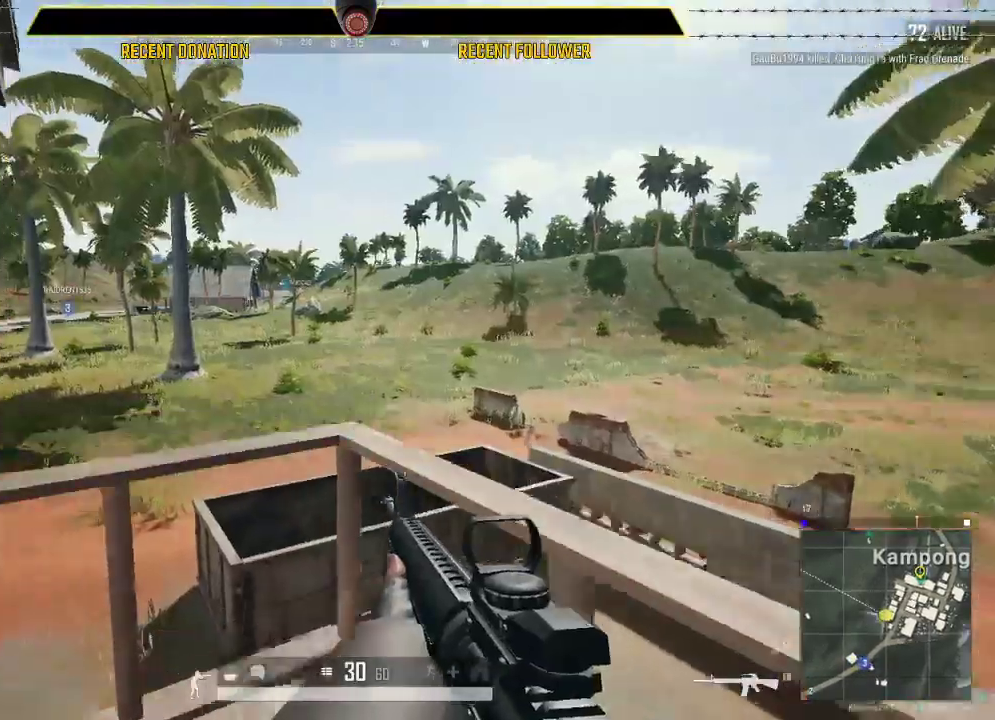
{"keys": ["shift"], "mouse": [], "events": [[333, "a", "up"]]}
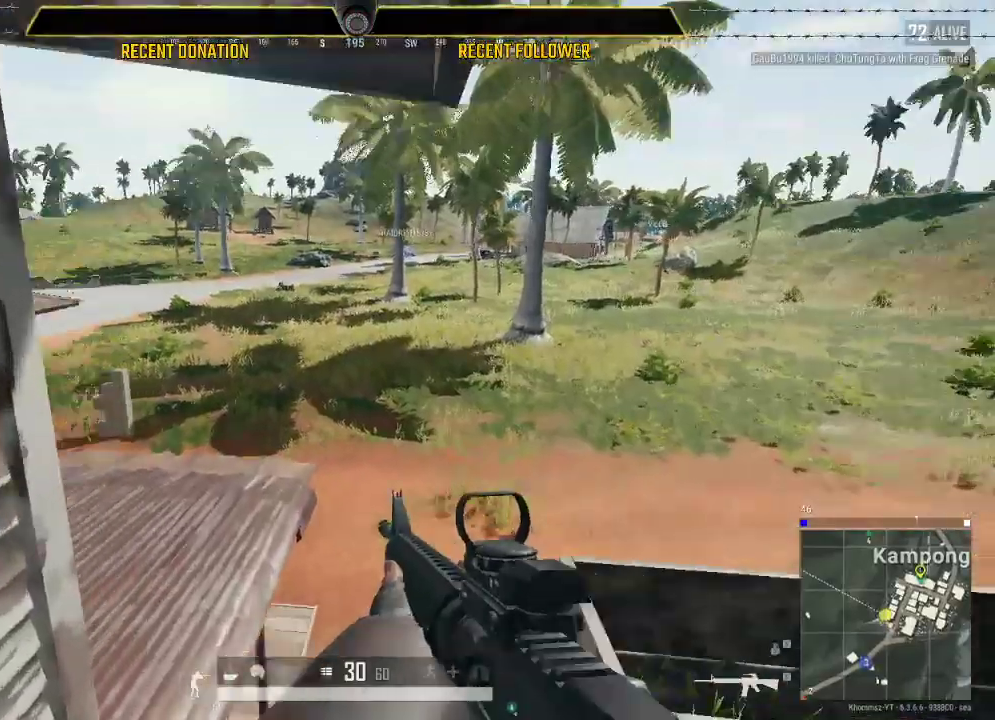
{"keys": ["shift"], "mouse": [], "events": []}
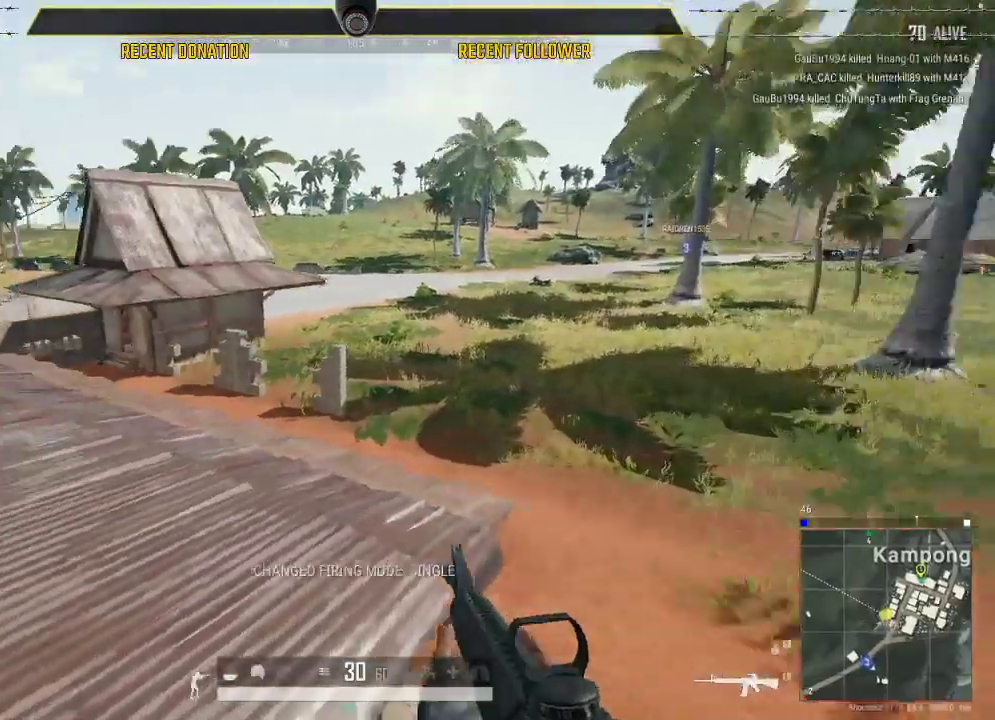
{"keys": ["a", "shift"], "mouse": [], "events": [[417, "a", "down"]]}
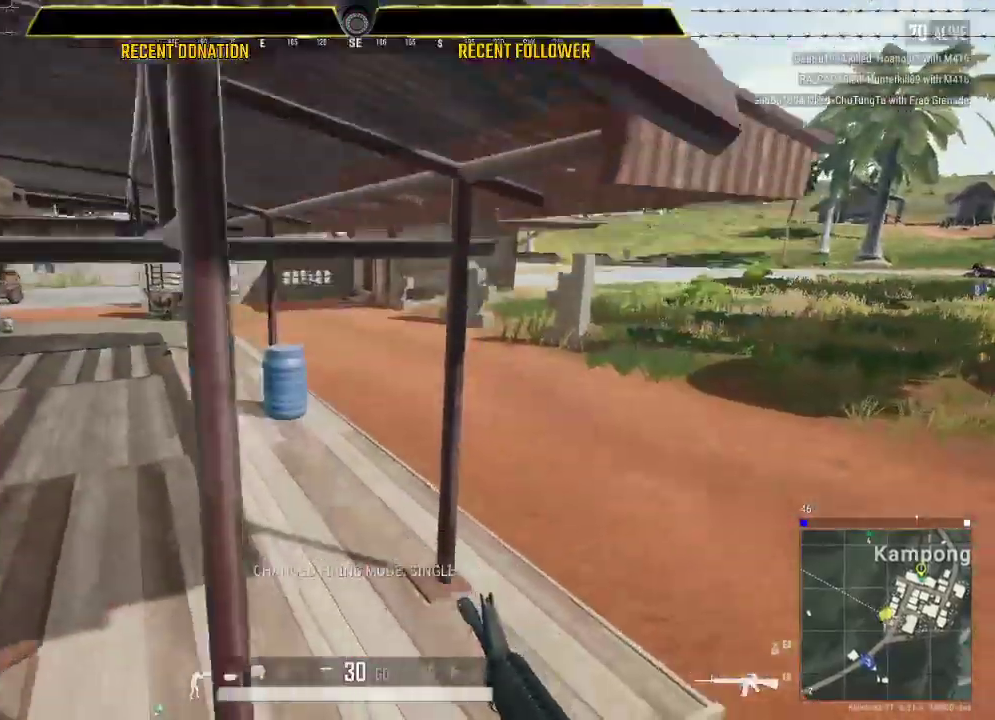
{"keys": ["shift"], "mouse": [], "events": [[100, "a", "up"]]}
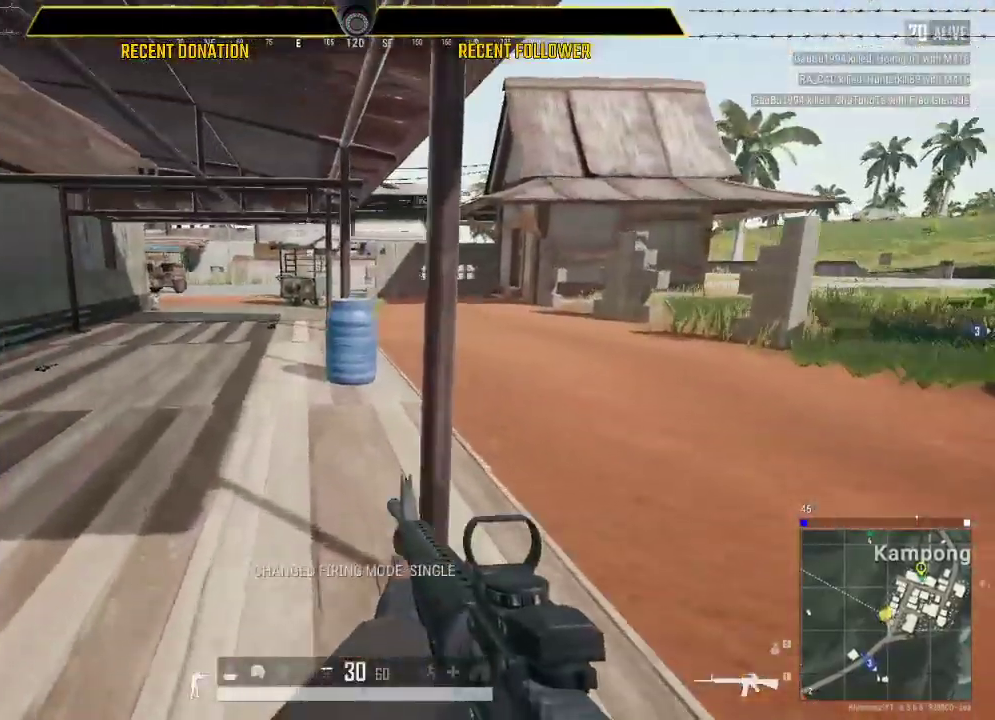
{"keys": ["shift"], "mouse": [], "events": [[200, "a", "down"], [350, "a", "up"]]}
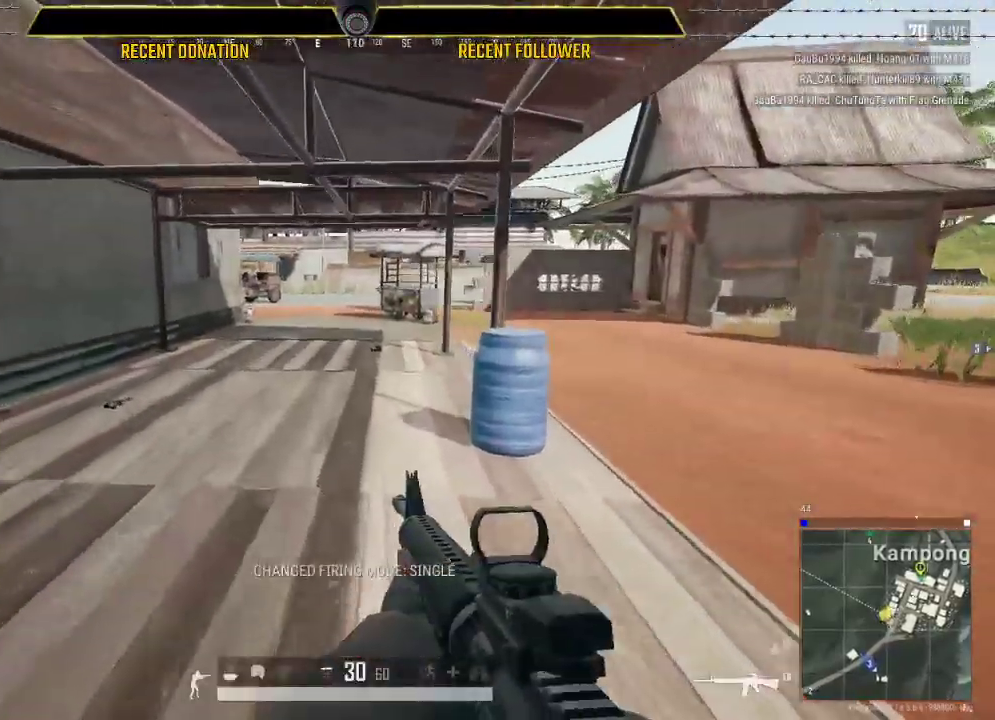
{"keys": ["shift"], "mouse": [], "events": []}
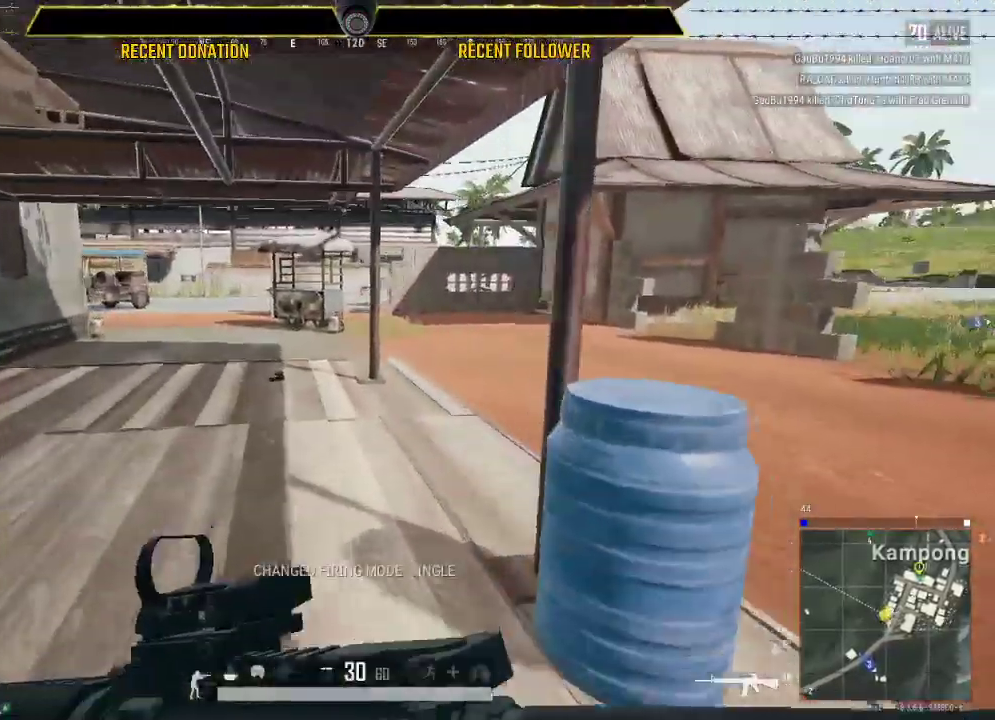
{"keys": ["shift"], "mouse": [], "events": []}
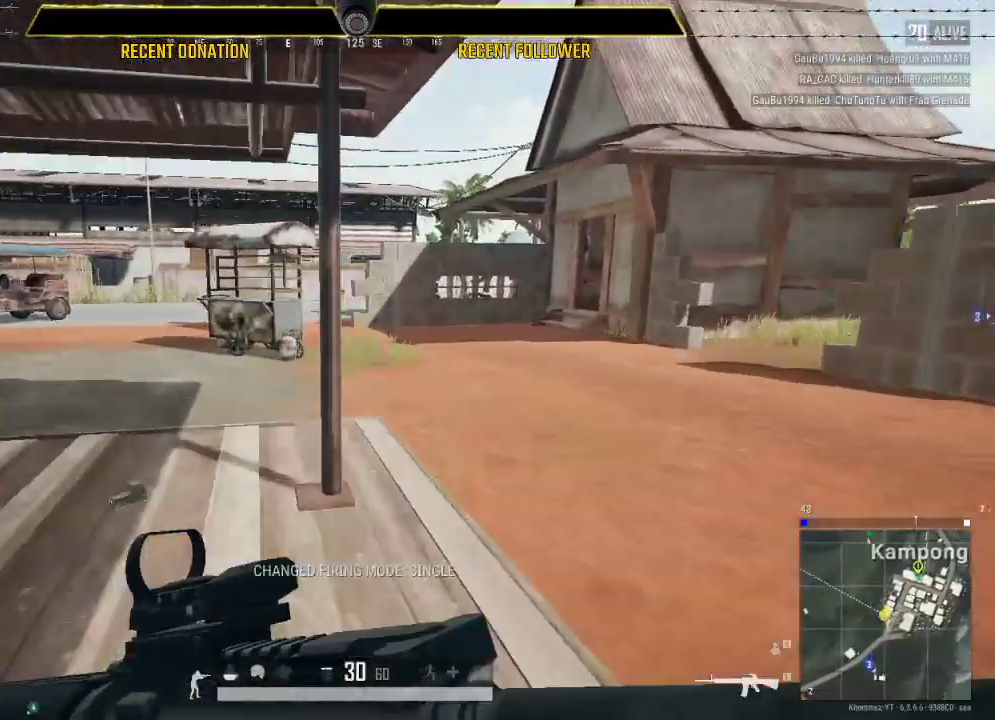
{"keys": ["shift"], "mouse": [], "events": []}
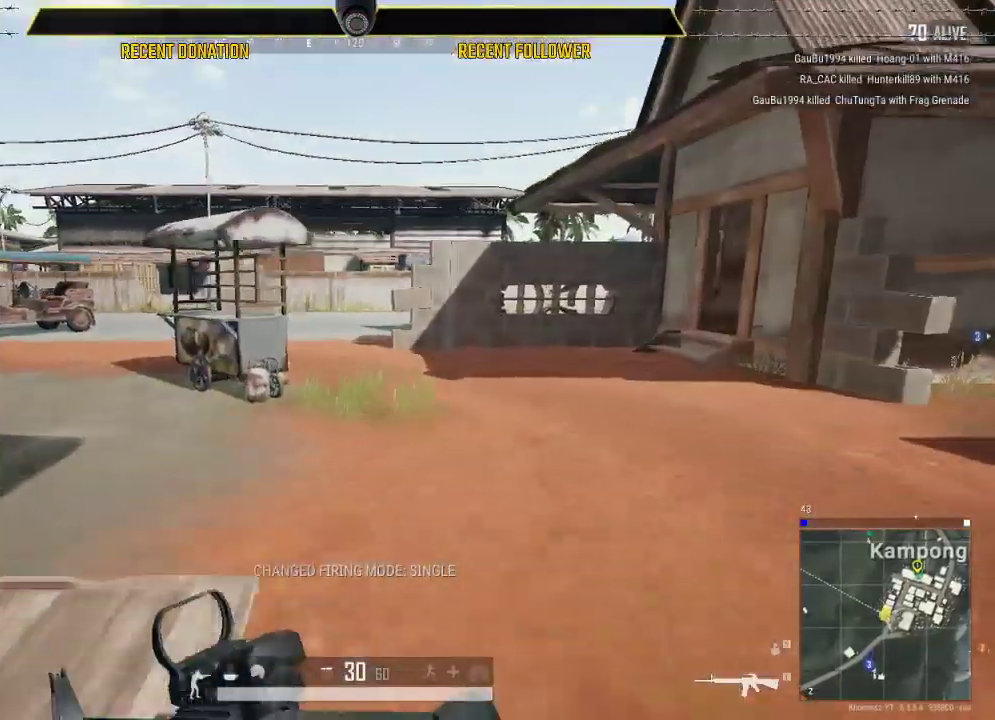
{"keys": ["a", "shift"], "mouse": [], "events": [[500, "a", "down"]]}
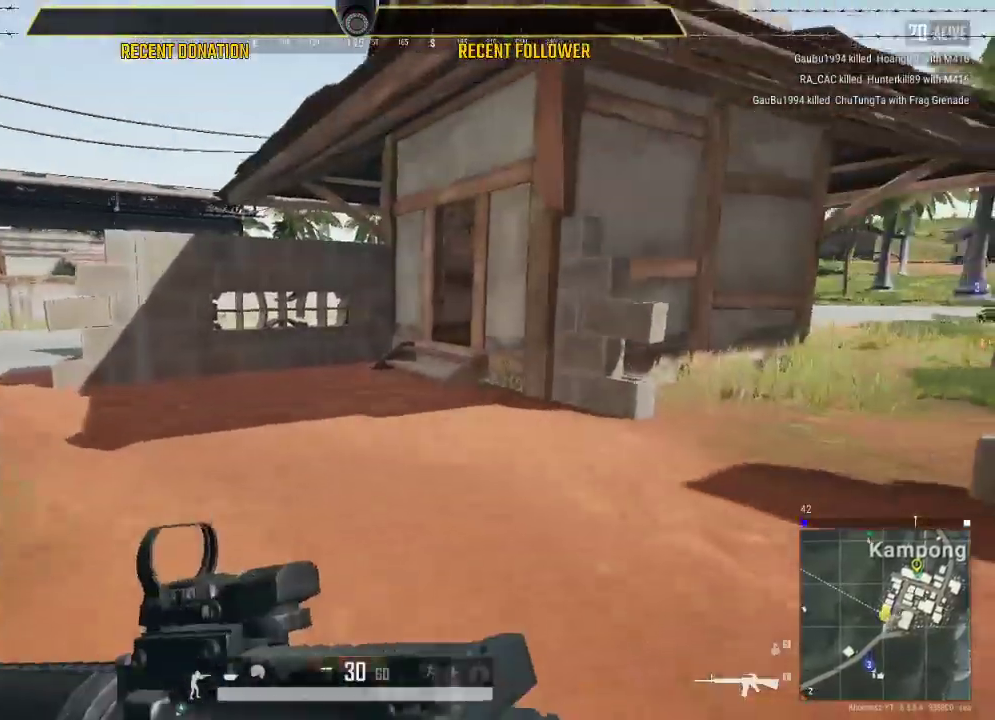
{"keys": ["a", "shift"], "mouse": [], "events": []}
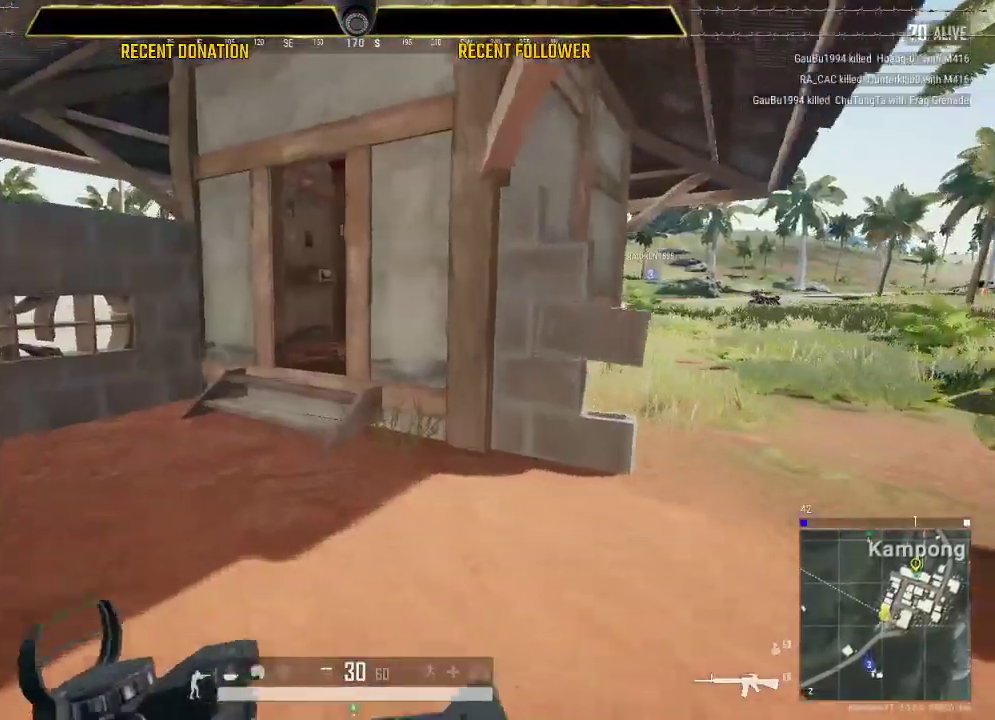
{"keys": ["shift"], "mouse": [], "events": [[17, "a", "up"], [167, "a", "down"], [383, "a", "up"]]}
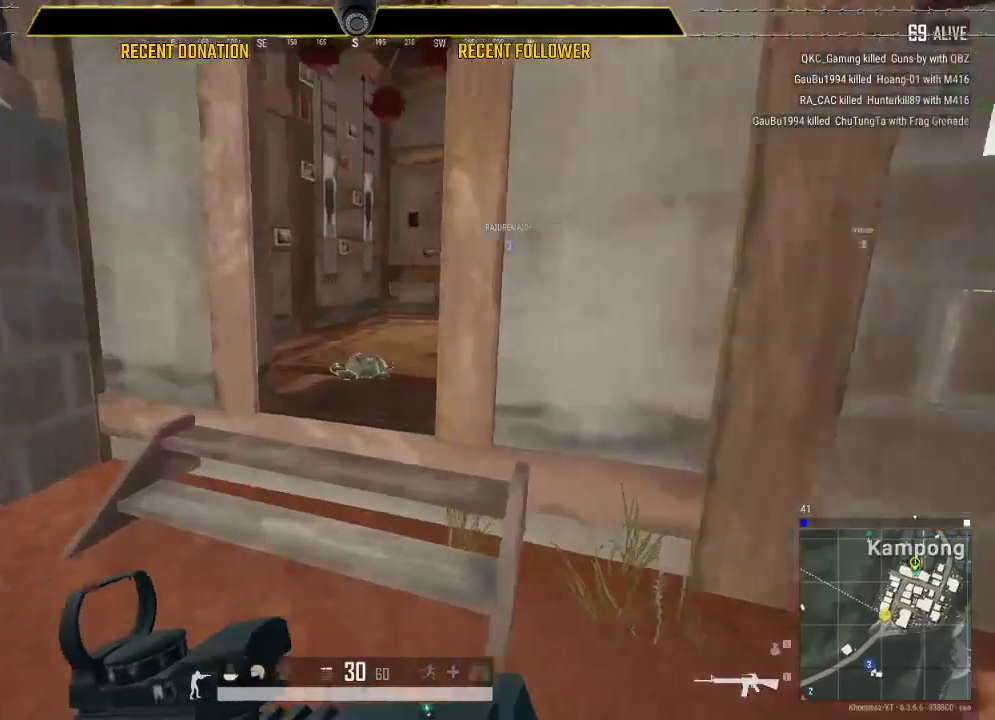
{"keys": ["shift"], "mouse": [], "events": []}
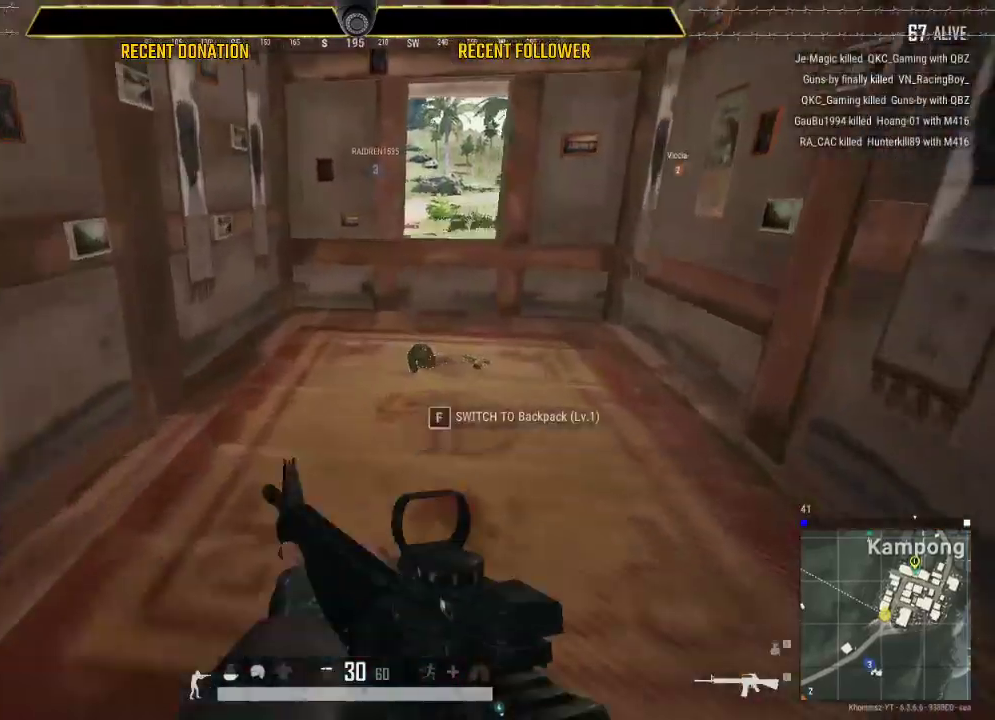
{"keys": ["tab"], "mouse": [], "events": [[317, "shift", "up"], [433, "tab", "down"]]}
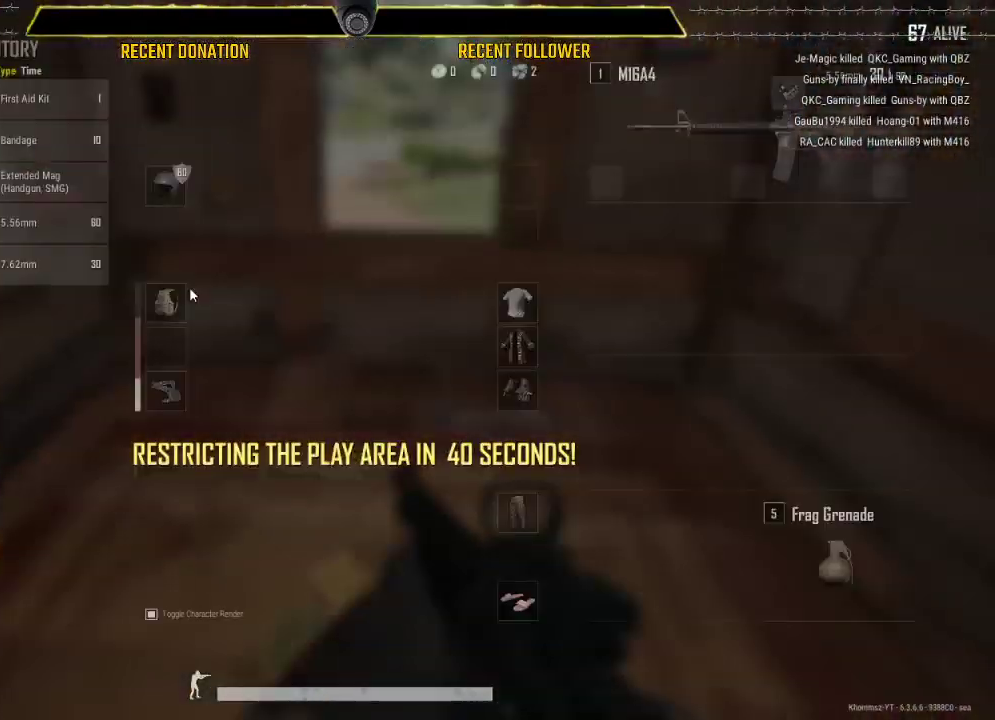
{"keys": [], "mouse": [], "events": [[17, "tab", "up"], [117, "a", "down"], [283, "a", "up"]]}
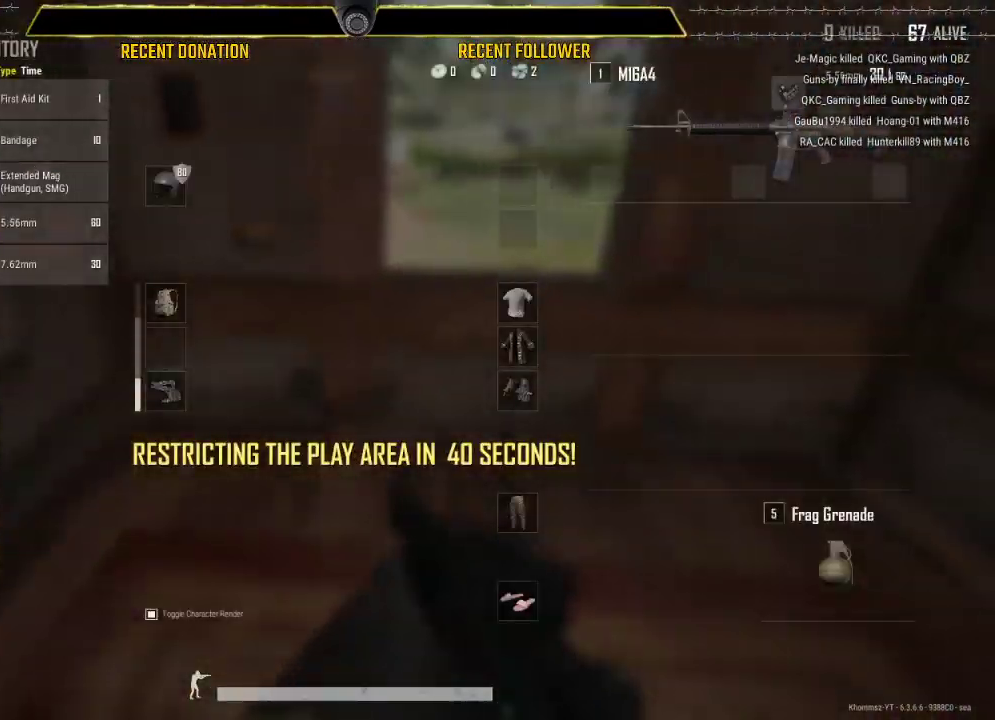
{"keys": [], "mouse": [], "events": [[183, "tab", "down"], [267, "tab", "up"]]}
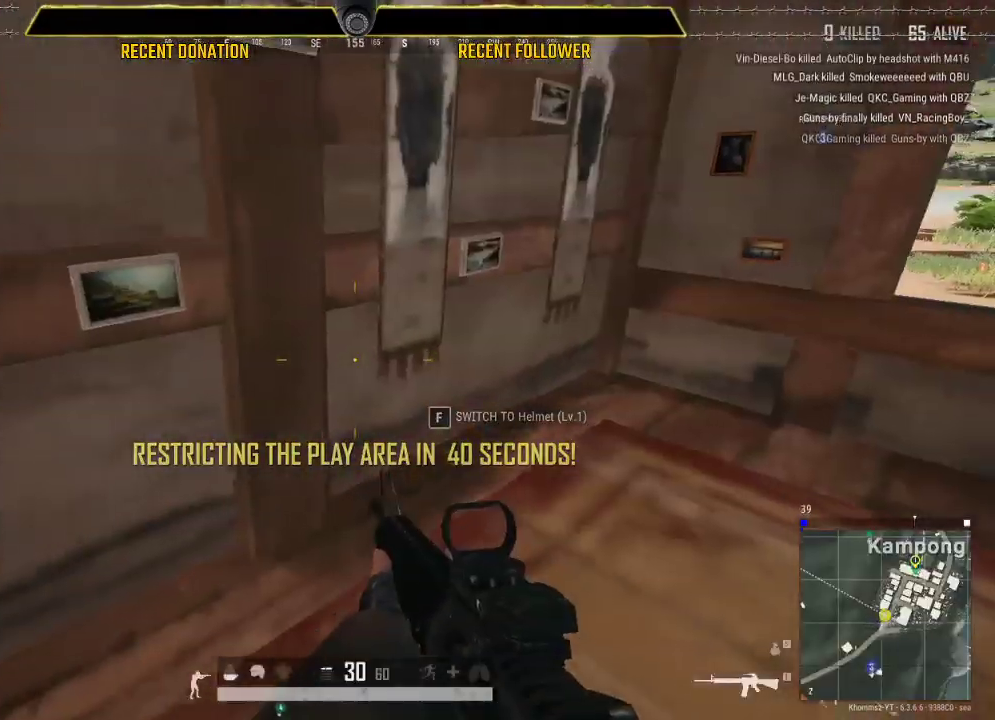
{"keys": ["a"], "mouse": [], "events": [[217, "a", "down"]]}
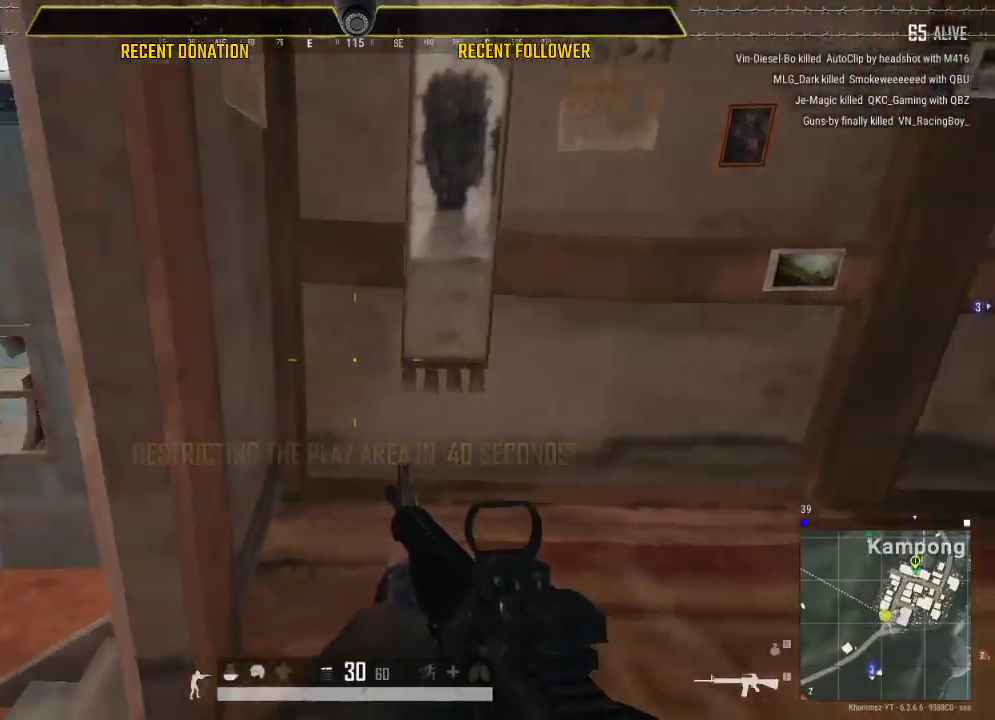
{"keys": ["shift"], "mouse": [], "events": [[300, "shift", "down"], [350, "a", "up"]]}
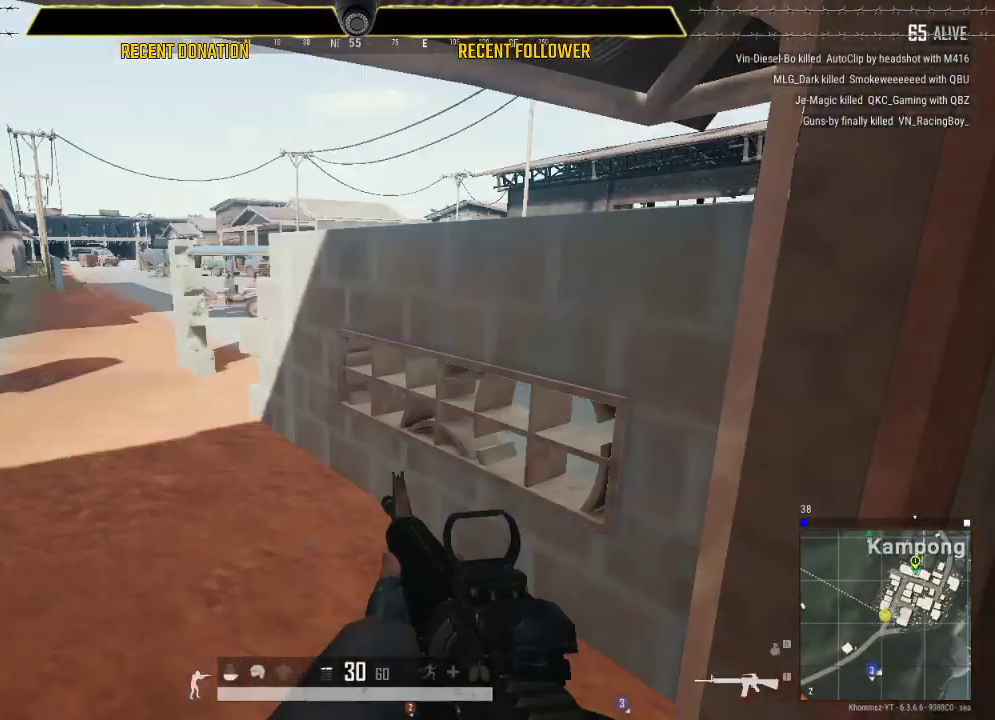
{"keys": ["shift"], "mouse": [], "events": []}
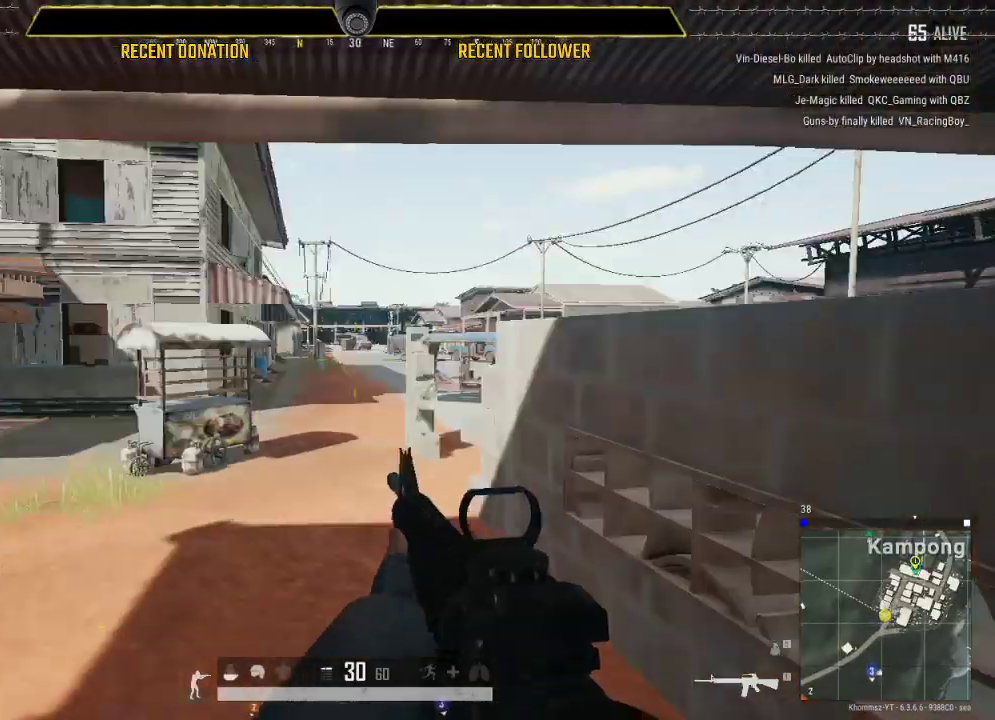
{"keys": ["shift"], "mouse": [], "events": []}